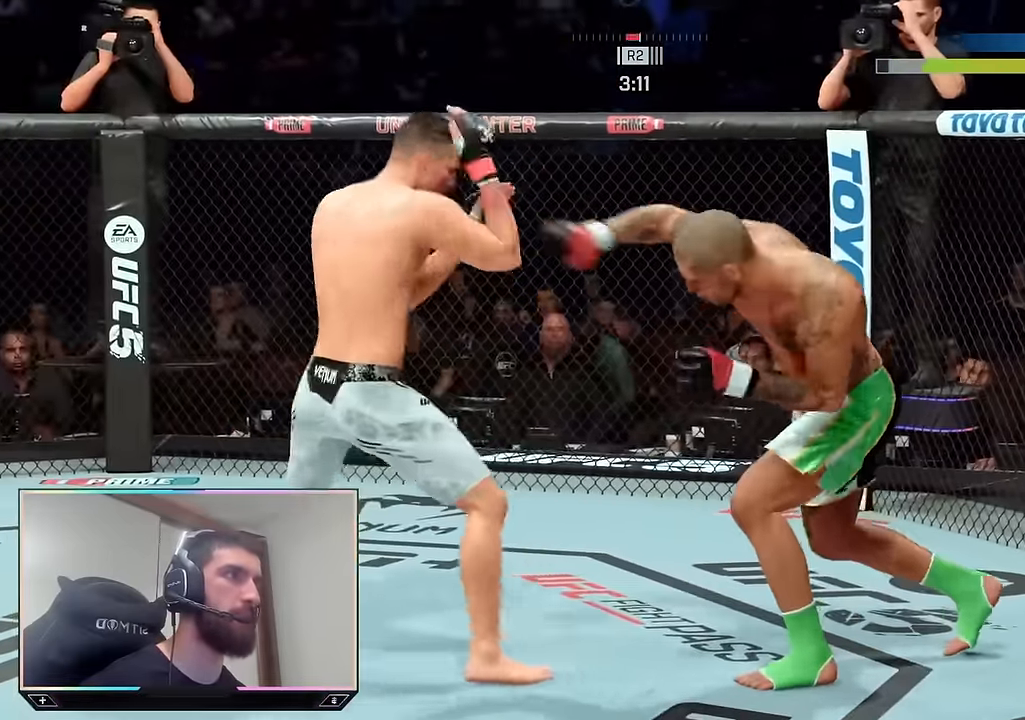
Gameplay with a controller (PlayStation layout); each line is a JSON object with the inputs held at the frame after it. "events" lists button and stick changes between this image and that frame as [ms after this image, input, new state], when the widget could be followed in between.
{"buttons": [], "left_stick": "center", "right_stick": "center", "events": [[117, "left_stick", "up-left"], [217, "left_stick", "center"], [250, "R2", "up"], [250, "SQUARE", "down"], [317, "SQUARE", "up"], [383, "L1", "down"], [400, "TRIANGLE", "down"], [500, "L1", "up"], [500, "TRIANGLE", "up"]]}
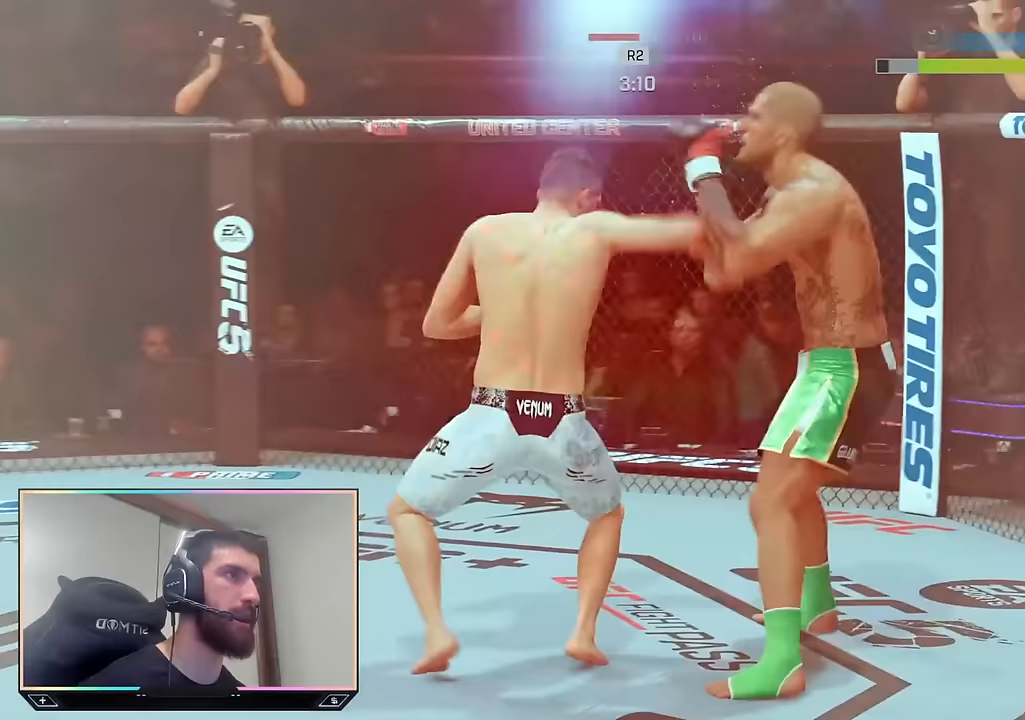
{"buttons": [], "left_stick": "center", "right_stick": "center", "events": [[400, "SQUARE", "down"], [500, "SQUARE", "up"]]}
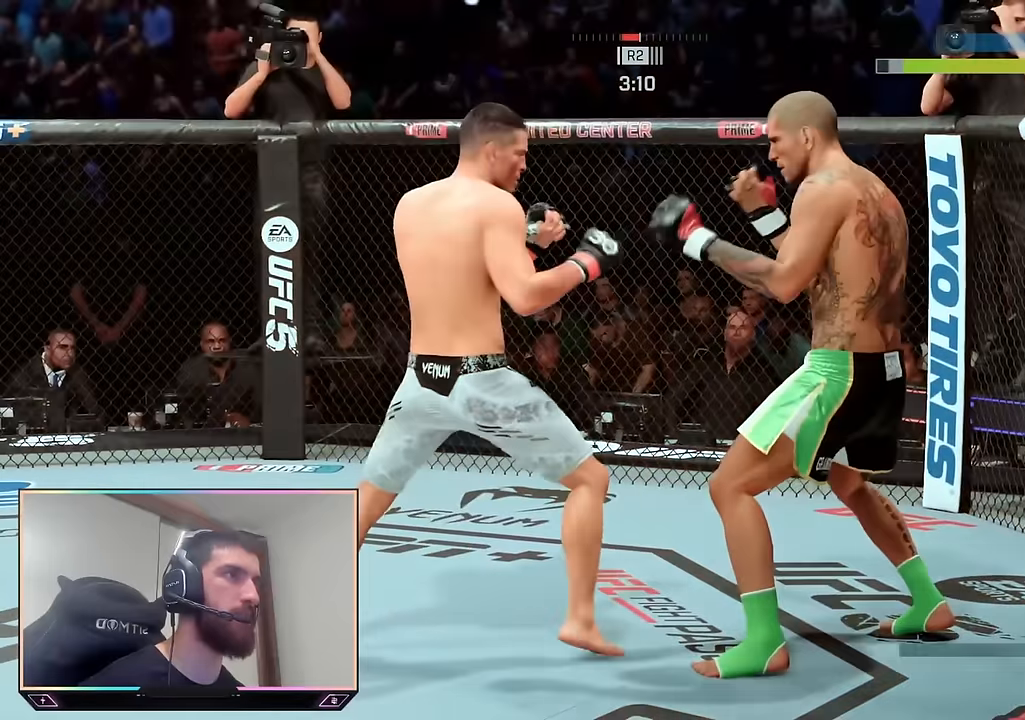
{"buttons": [], "left_stick": "center", "right_stick": "center", "events": [[50, "L1", "down"], [50, "TRIANGLE", "down"], [150, "L1", "up"], [167, "TRIANGLE", "up"]]}
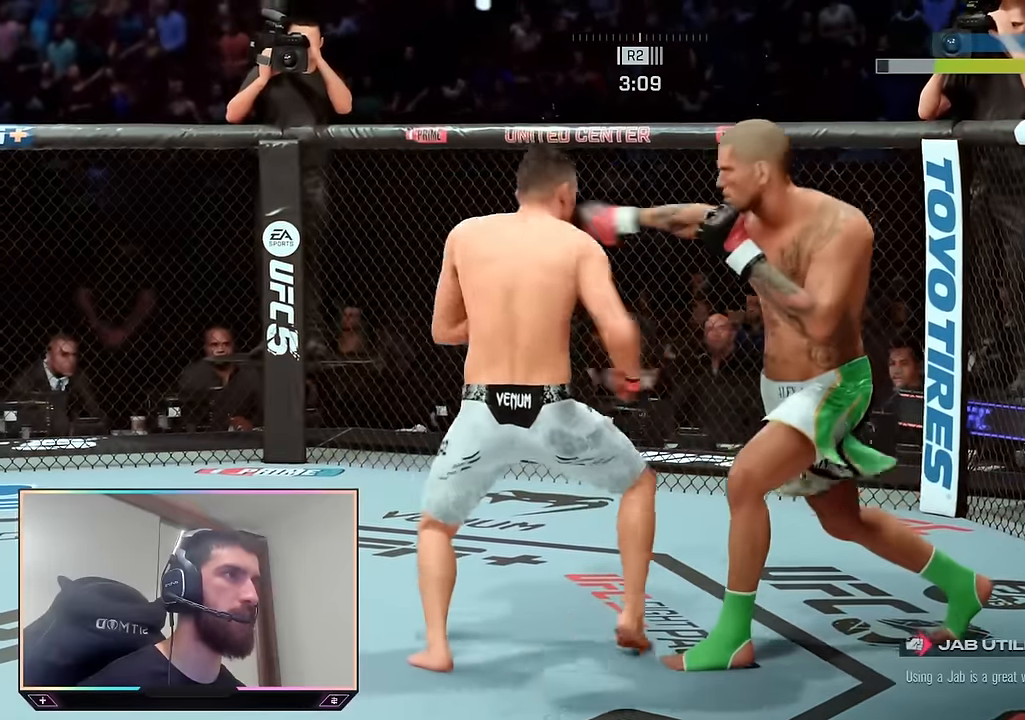
{"buttons": ["R2"], "left_stick": "up-right", "right_stick": "center", "events": [[33, "R2", "down"], [33, "left_stick", "up-right"], [150, "left_stick", "up"], [500, "left_stick", "up-right"]]}
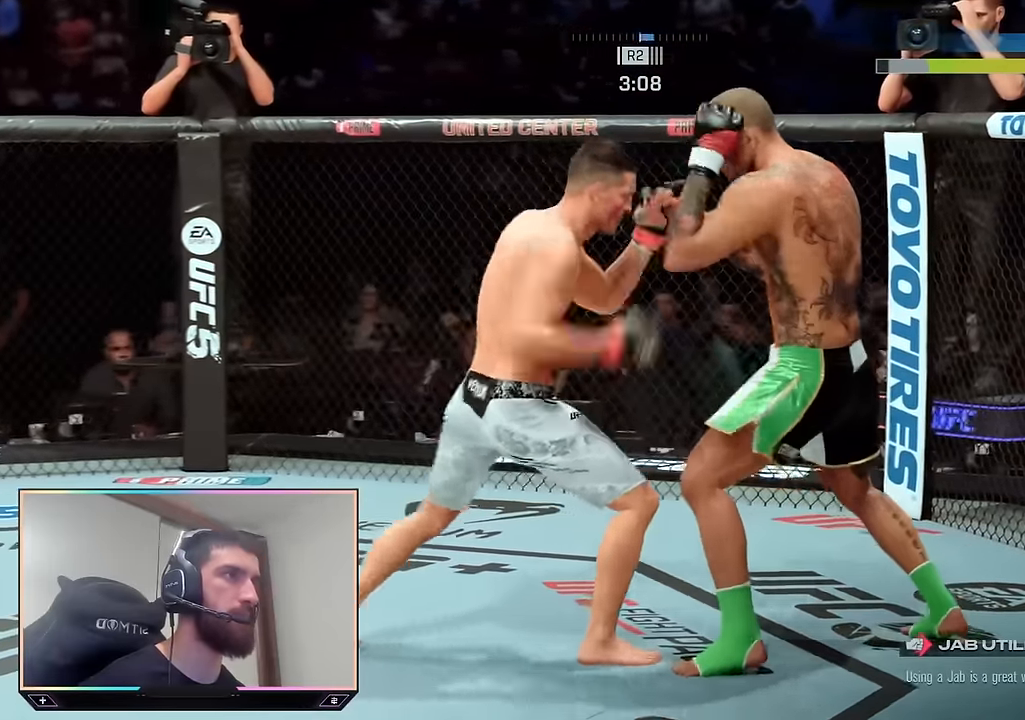
{"buttons": [], "left_stick": "center", "right_stick": "center", "events": [[100, "left_stick", "center"], [200, "R2", "up"], [200, "right_stick", "down"], [300, "right_stick", "center"], [383, "TRIANGLE", "down"], [467, "TRIANGLE", "up"]]}
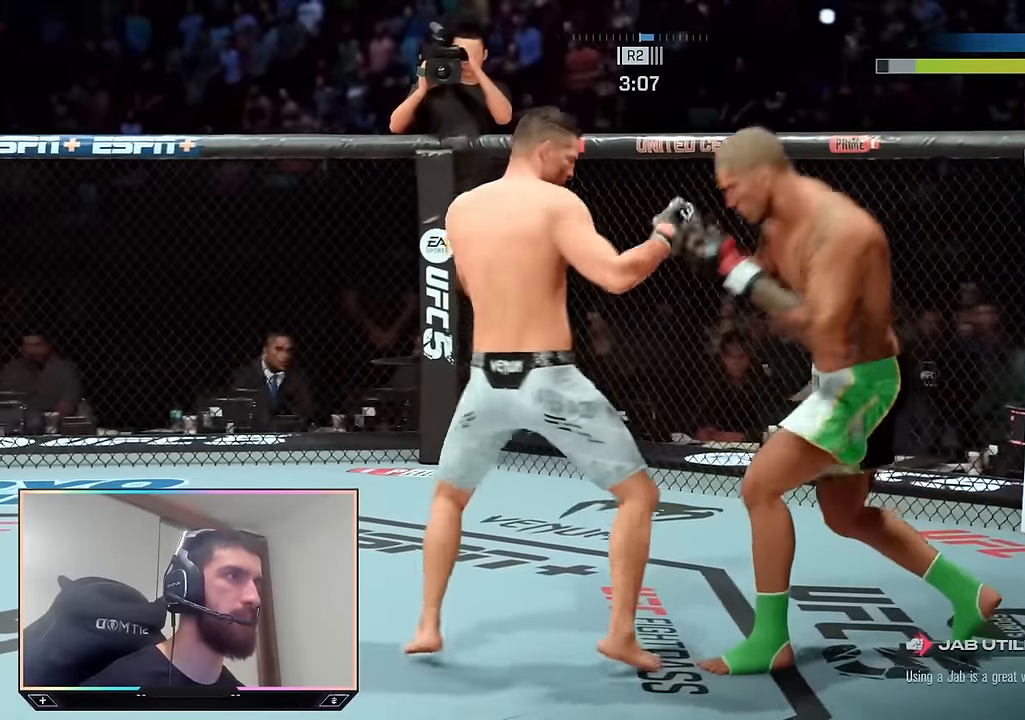
{"buttons": [], "left_stick": "up-left", "right_stick": "center", "events": [[217, "right_stick", "left"], [317, "right_stick", "center"], [400, "left_stick", "up"], [467, "left_stick", "up-left"]]}
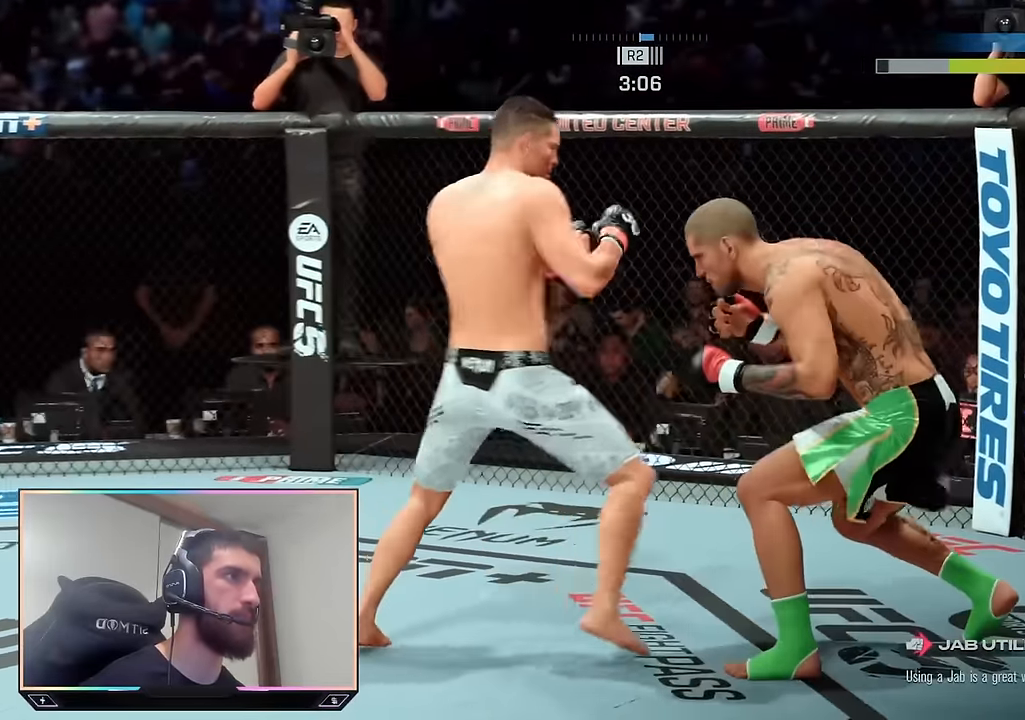
{"buttons": ["R2"], "left_stick": "up-left", "right_stick": "center", "events": [[167, "R2", "down"]]}
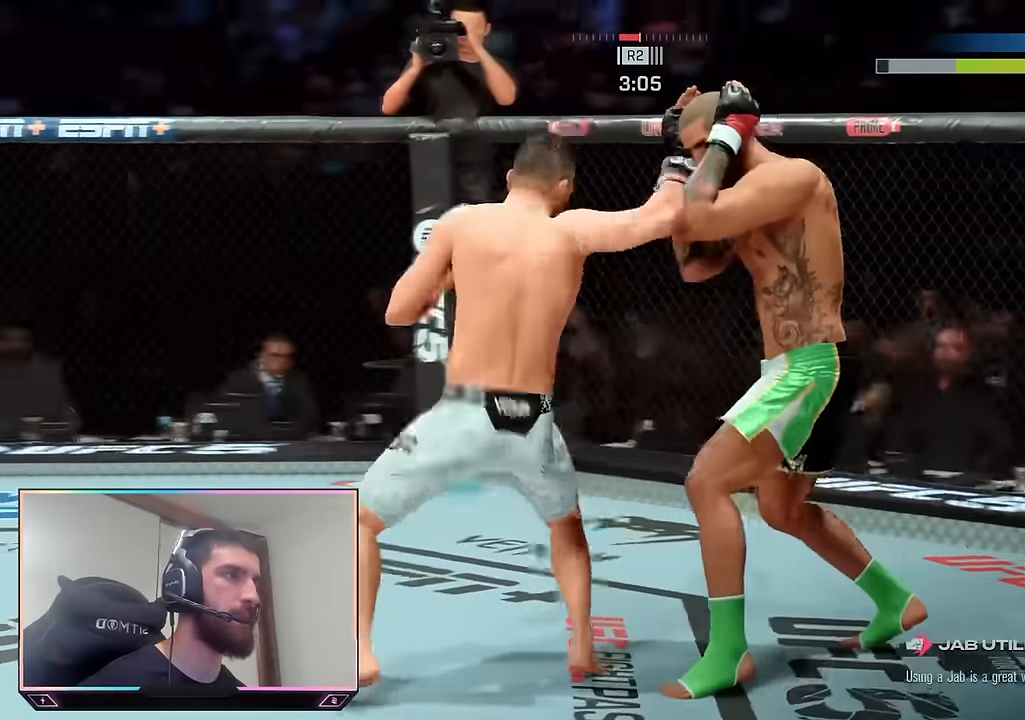
{"buttons": ["R2"], "left_stick": "up-left", "right_stick": "center", "events": []}
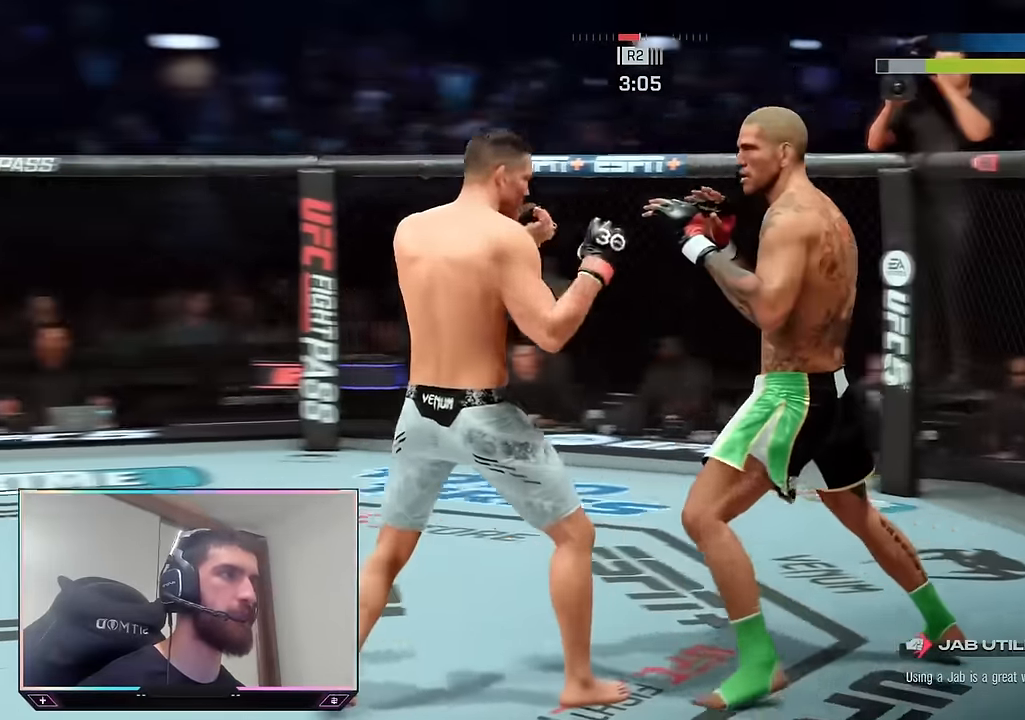
{"buttons": ["R2"], "left_stick": "up-left", "right_stick": "center", "events": []}
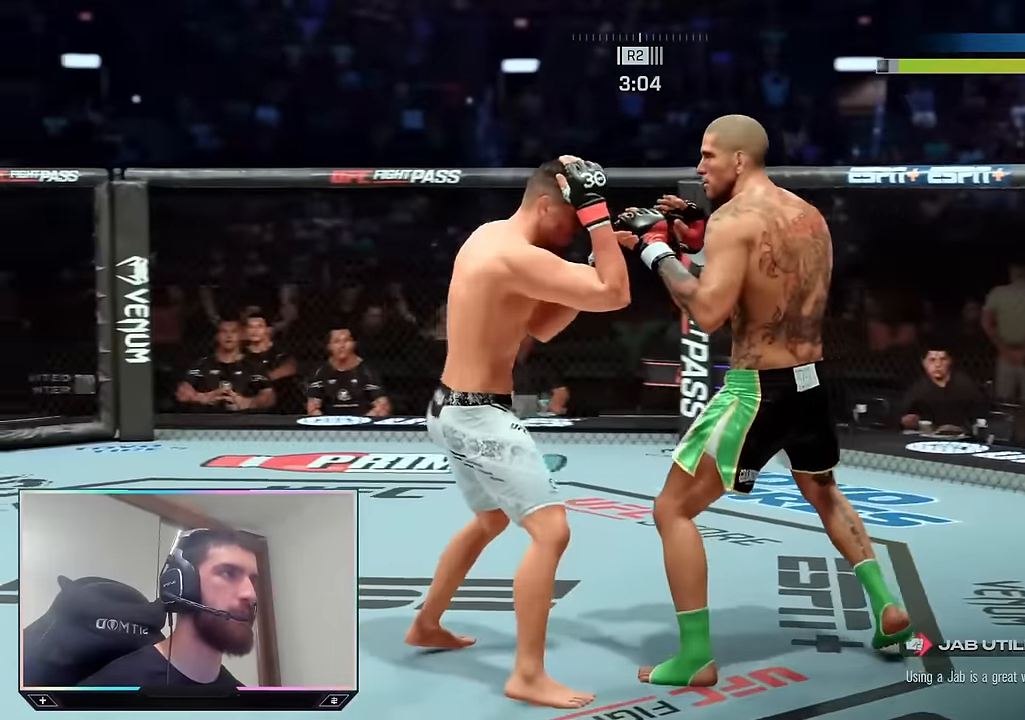
{"buttons": [], "left_stick": "center", "right_stick": "center", "events": [[50, "R2", "up"], [50, "SQUARE", "down"], [50, "left_stick", "center"], [117, "SQUARE", "up"], [167, "L1", "down"], [200, "TRIANGLE", "down"], [267, "L1", "up"], [283, "TRIANGLE", "up"]]}
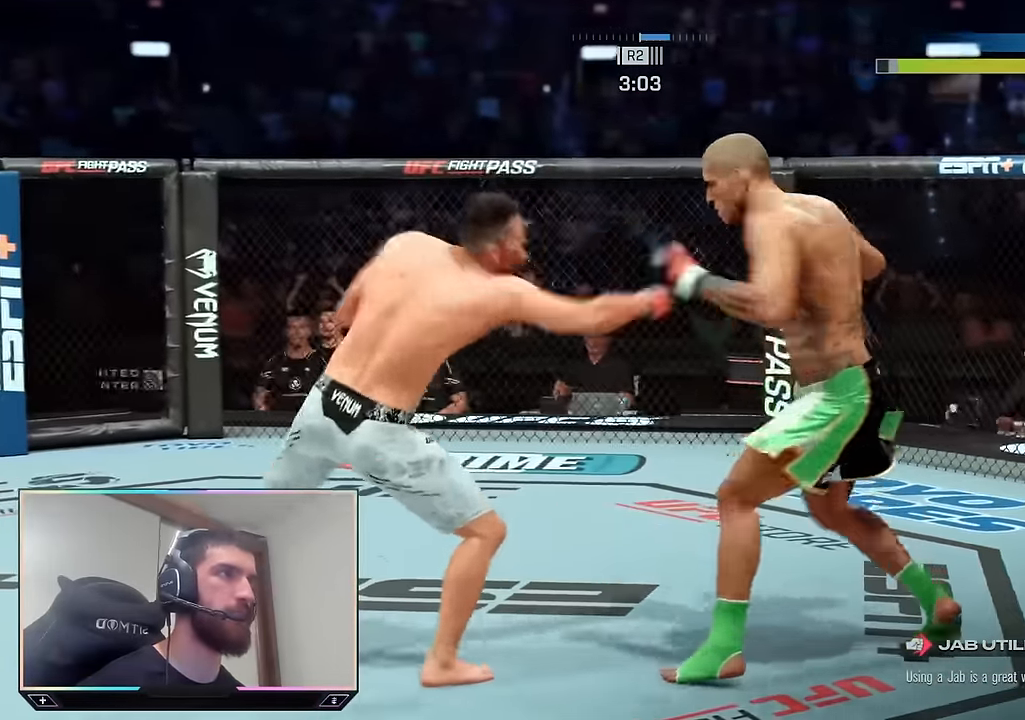
{"buttons": ["R2"], "left_stick": "up-right", "right_stick": "center", "events": [[183, "left_stick", "right"], [200, "R2", "down"], [283, "left_stick", "up-right"]]}
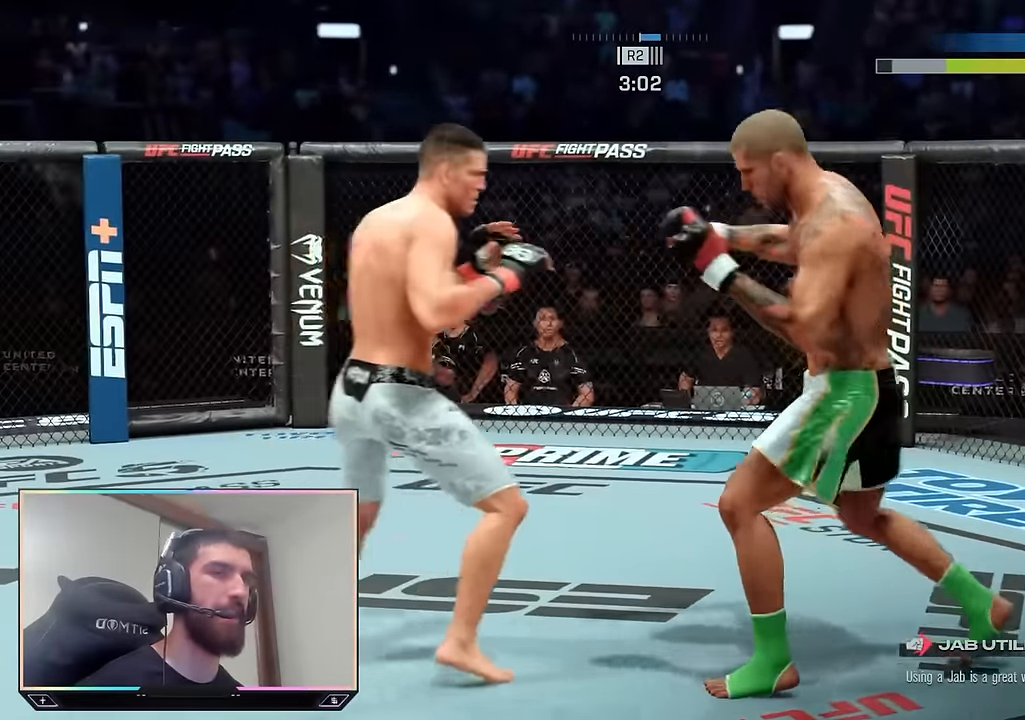
{"buttons": ["L2", "R2"], "left_stick": "up-right", "right_stick": "center", "events": [[17, "left_stick", "up"], [450, "left_stick", "up-right"], [500, "L2", "down"]]}
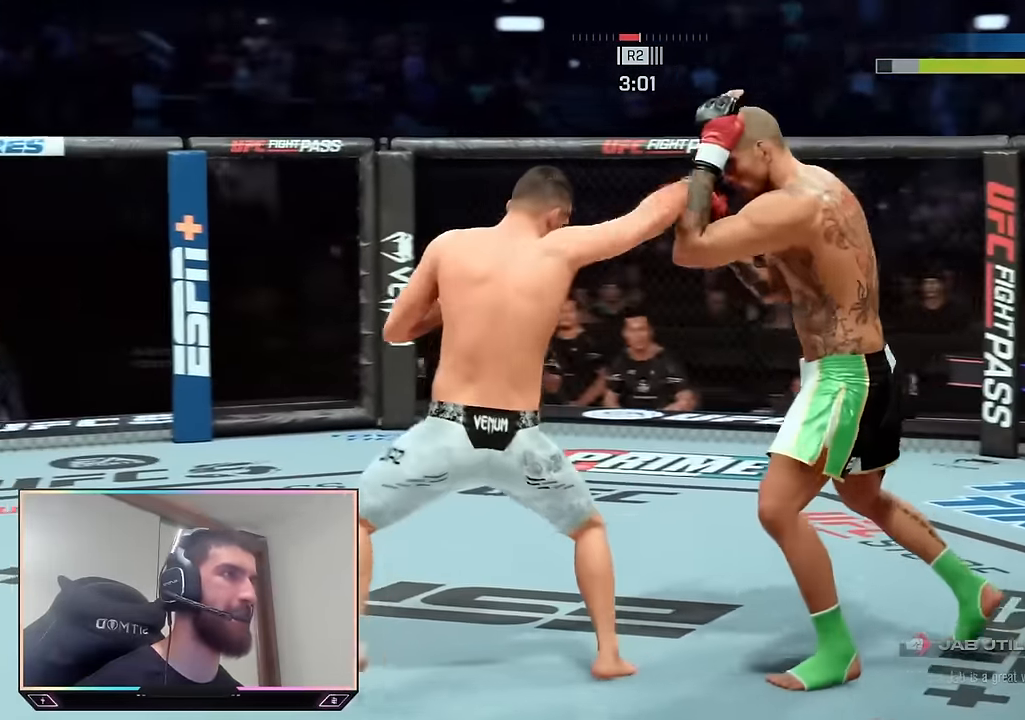
{"buttons": ["L1"], "left_stick": "center", "right_stick": "center", "events": [[67, "L2", "up"], [200, "left_stick", "up"], [333, "left_stick", "center"], [350, "R2", "up"], [367, "SQUARE", "down"], [450, "SQUARE", "up"], [467, "L1", "down"]]}
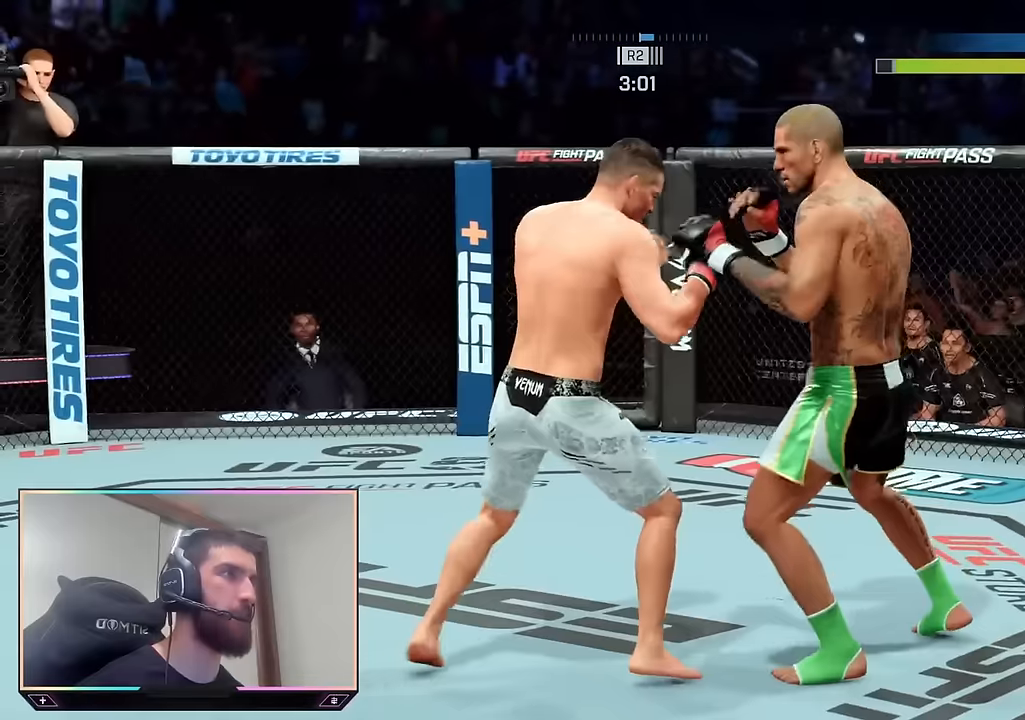
{"buttons": [], "left_stick": "center", "right_stick": "center", "events": [[34, "TRIANGLE", "down"], [84, "L1", "up"], [100, "TRIANGLE", "up"]]}
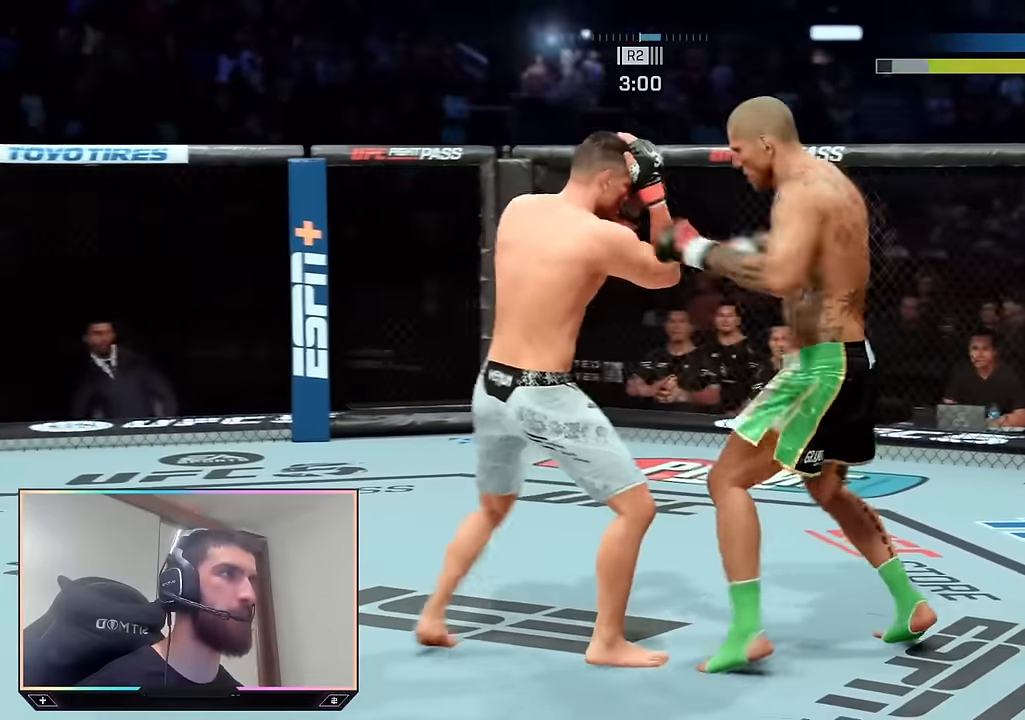
{"buttons": ["R2"], "left_stick": "up-left", "right_stick": "center", "events": [[84, "R2", "down"], [100, "left_stick", "up-right"], [250, "left_stick", "up-left"]]}
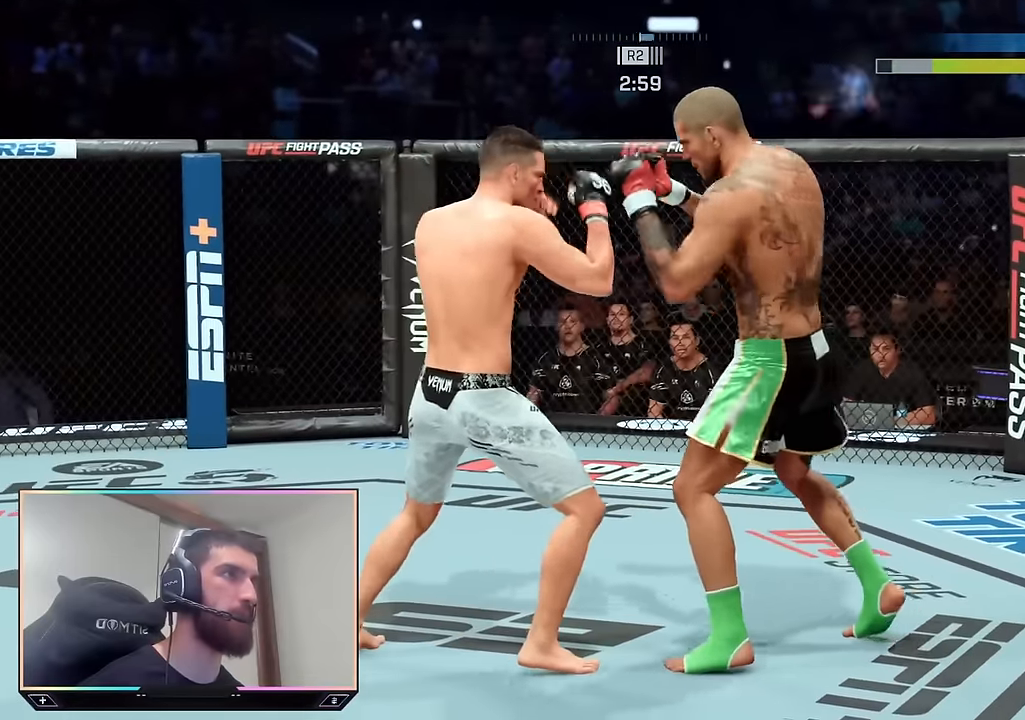
{"buttons": ["TRIANGLE", "L1"], "left_stick": "center", "right_stick": "center", "events": [[217, "left_stick", "center"], [250, "R2", "up"], [250, "right_stick", "right"], [350, "right_stick", "center"], [400, "L1", "down"], [467, "TRIANGLE", "down"]]}
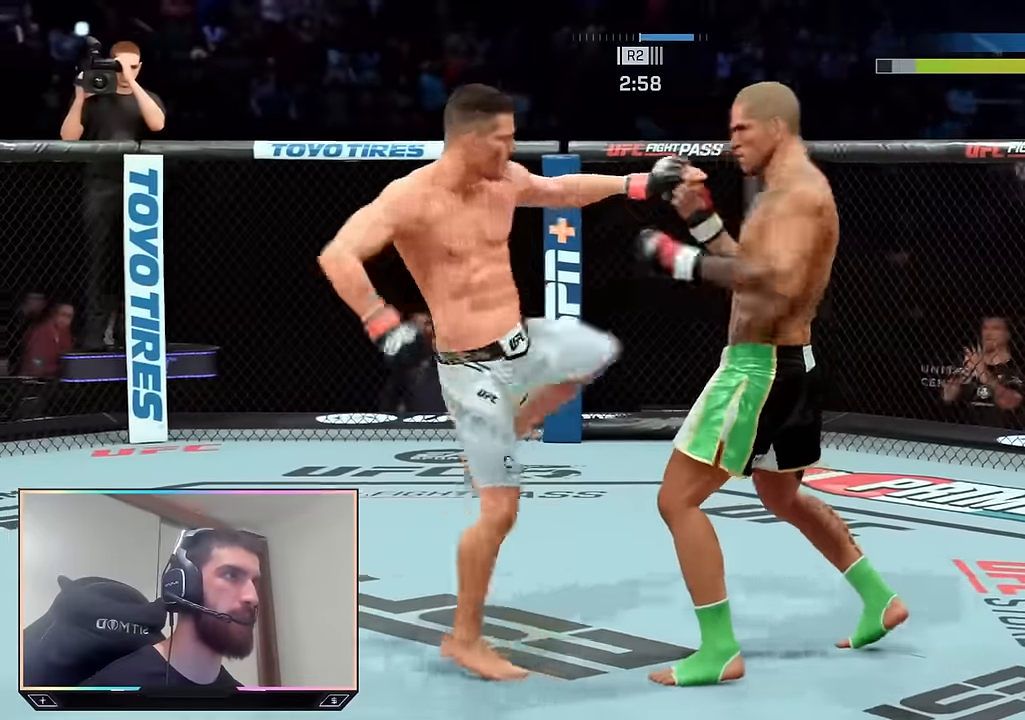
{"buttons": [], "left_stick": "left", "right_stick": "center", "events": [[34, "L1", "up"], [34, "TRIANGLE", "up"], [284, "L1", "down"], [334, "left_stick", "left"], [367, "SQUARE", "down"], [450, "L1", "up"], [450, "SQUARE", "up"]]}
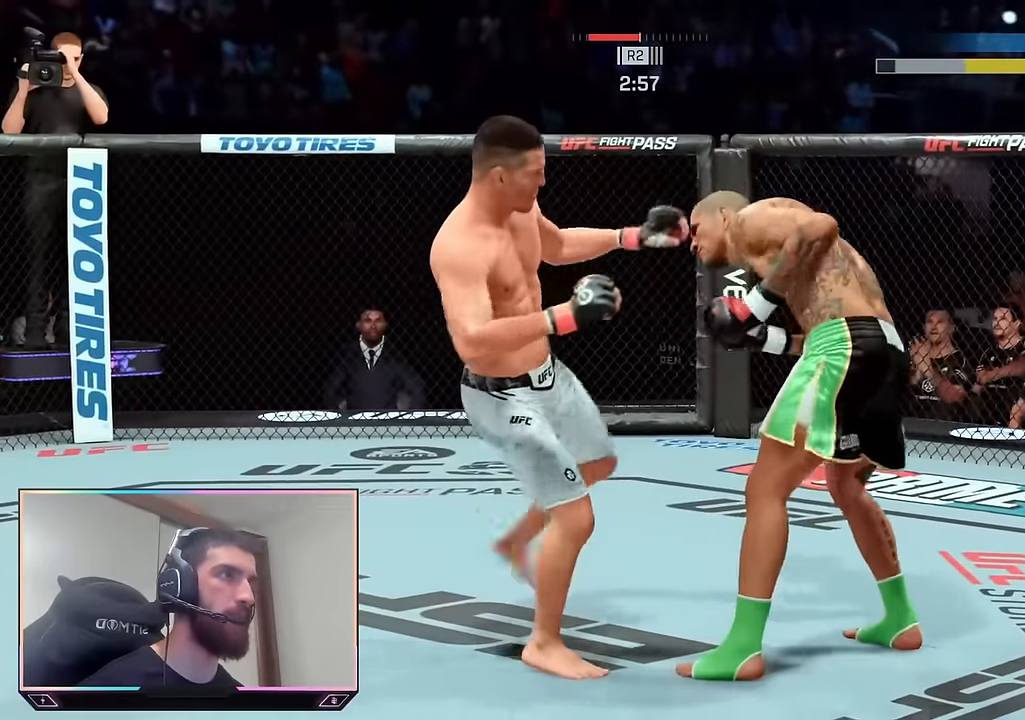
{"buttons": ["R2"], "left_stick": "up-right", "right_stick": "center", "events": [[67, "left_stick", "center"], [200, "R2", "down"], [250, "left_stick", "up-right"]]}
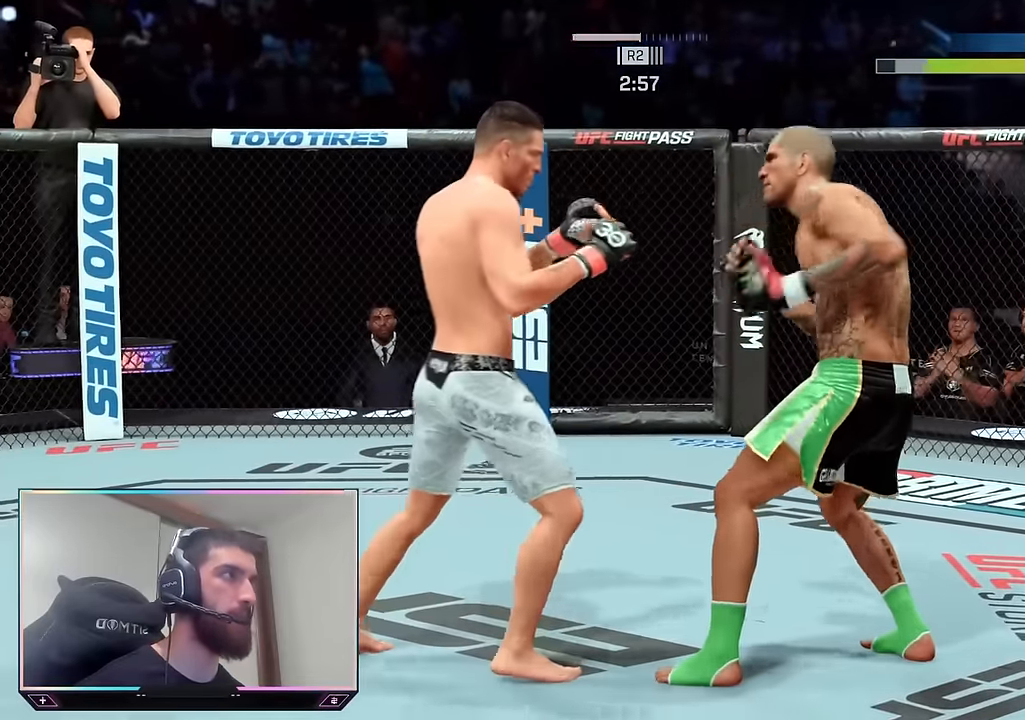
{"buttons": ["R2"], "left_stick": "up-left", "right_stick": "center", "events": [[84, "left_stick", "up-left"], [317, "left_stick", "up-right"], [484, "left_stick", "up-left"]]}
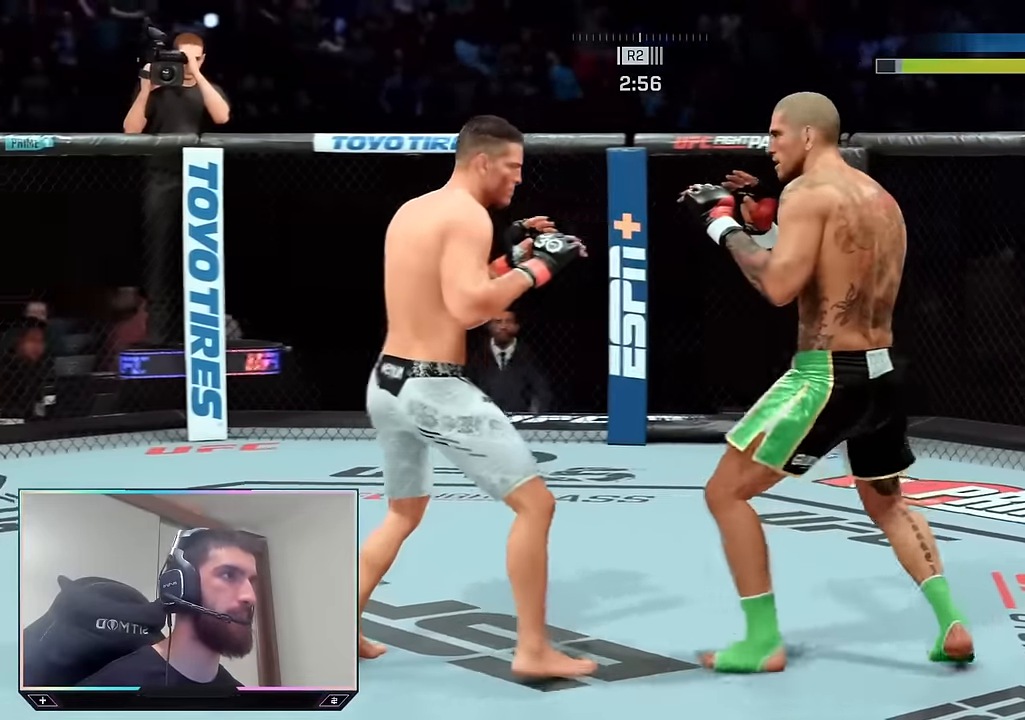
{"buttons": [], "left_stick": "center", "right_stick": "center", "events": [[50, "R2", "up"], [50, "left_stick", "center"], [67, "SQUARE", "down"], [150, "SQUARE", "up"], [250, "TRIANGLE", "down"], [350, "TRIANGLE", "up"]]}
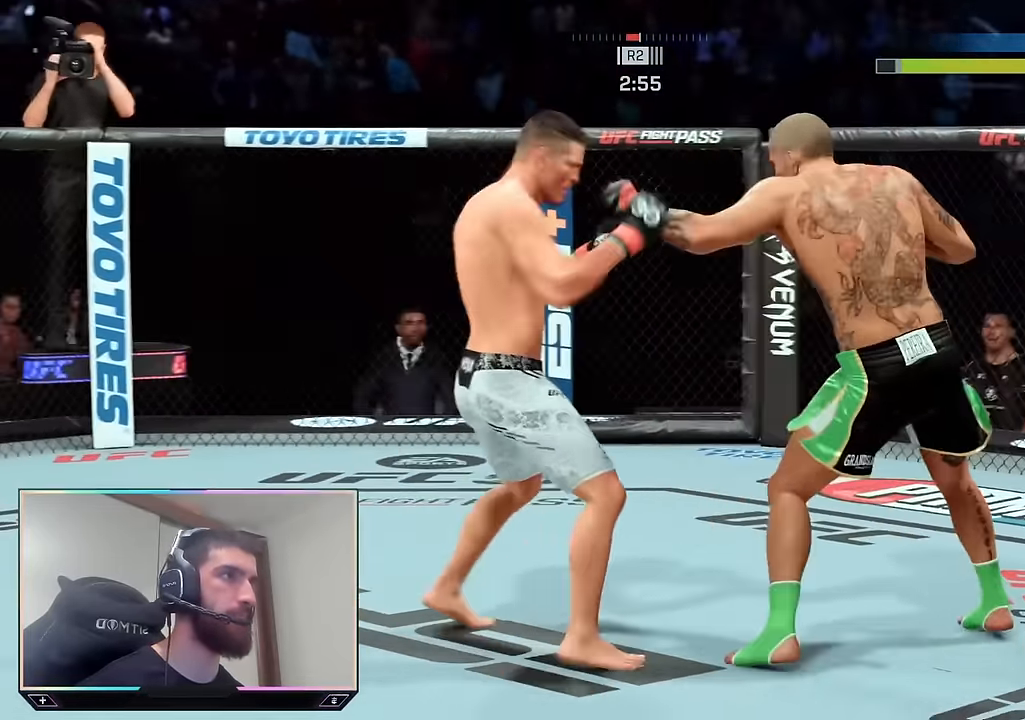
{"buttons": ["R2"], "left_stick": "up-right", "right_stick": "center", "events": [[234, "left_stick", "right"], [250, "R2", "down"], [400, "left_stick", "up-right"]]}
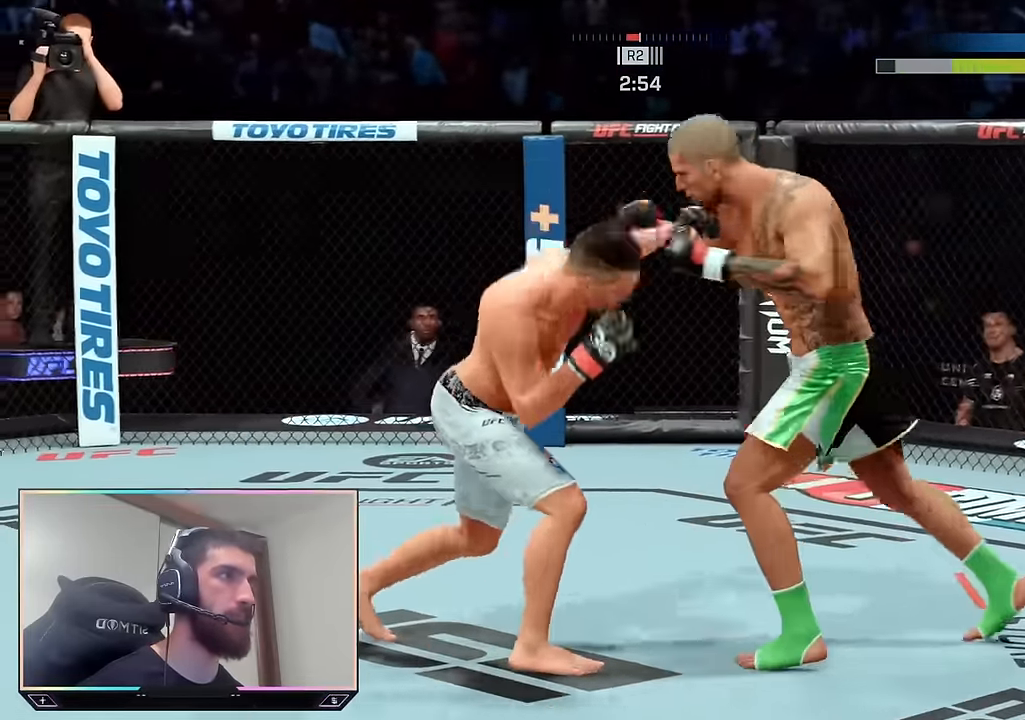
{"buttons": ["R2"], "left_stick": "up-right", "right_stick": "center", "events": []}
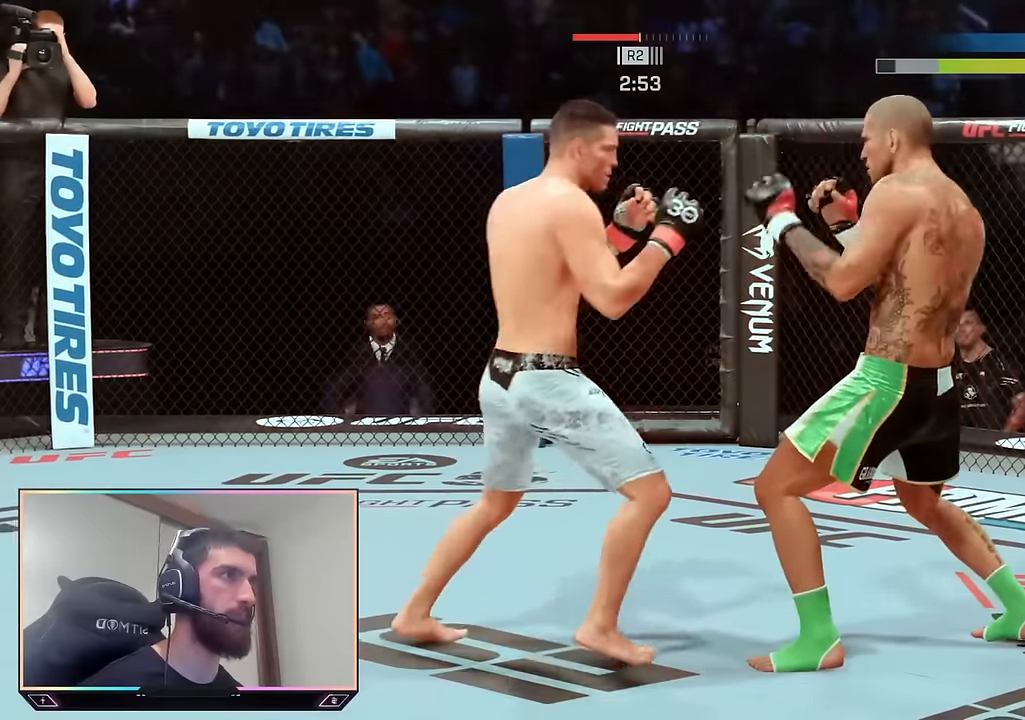
{"buttons": ["R2"], "left_stick": "up-right", "right_stick": "center", "events": [[133, "left_stick", "up-left"], [350, "left_stick", "up-right"], [383, "L2", "down"], [466, "L2", "up"]]}
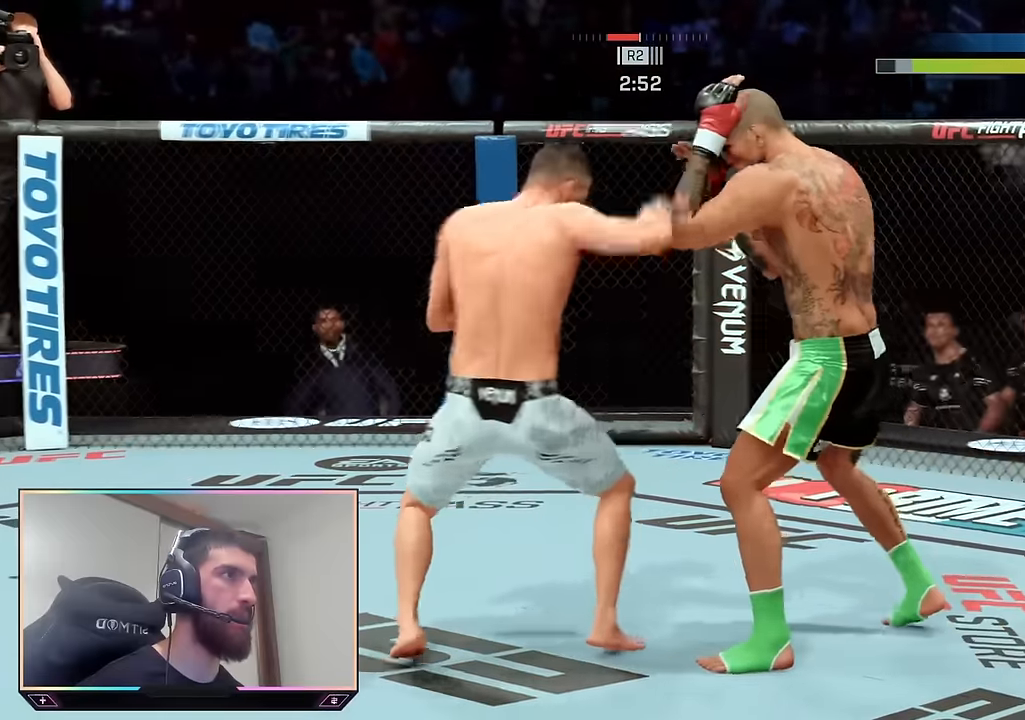
{"buttons": ["R2"], "left_stick": "up-right", "right_stick": "center", "events": []}
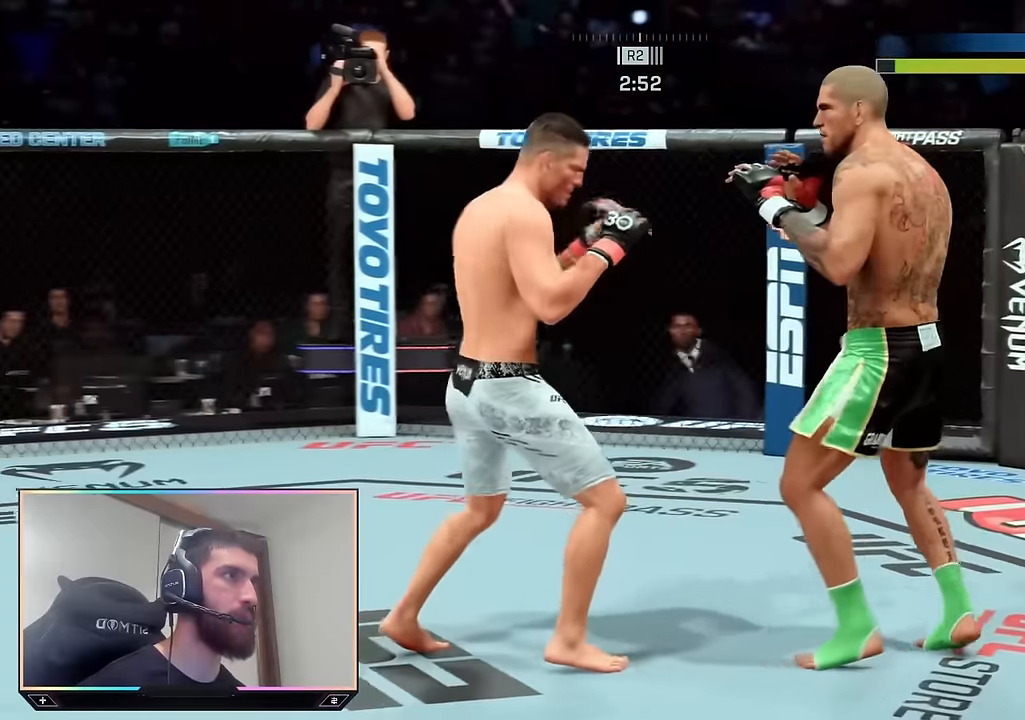
{"buttons": [], "left_stick": "center", "right_stick": "center", "events": [[83, "R2", "up"], [83, "left_stick", "center"], [100, "CIRCLE", "down"], [100, "L2", "down"], [100, "R1", "down"], [216, "CIRCLE", "up"], [266, "CIRCLE", "down"], [350, "CIRCLE", "up"], [350, "L2", "up"], [383, "R1", "up"]]}
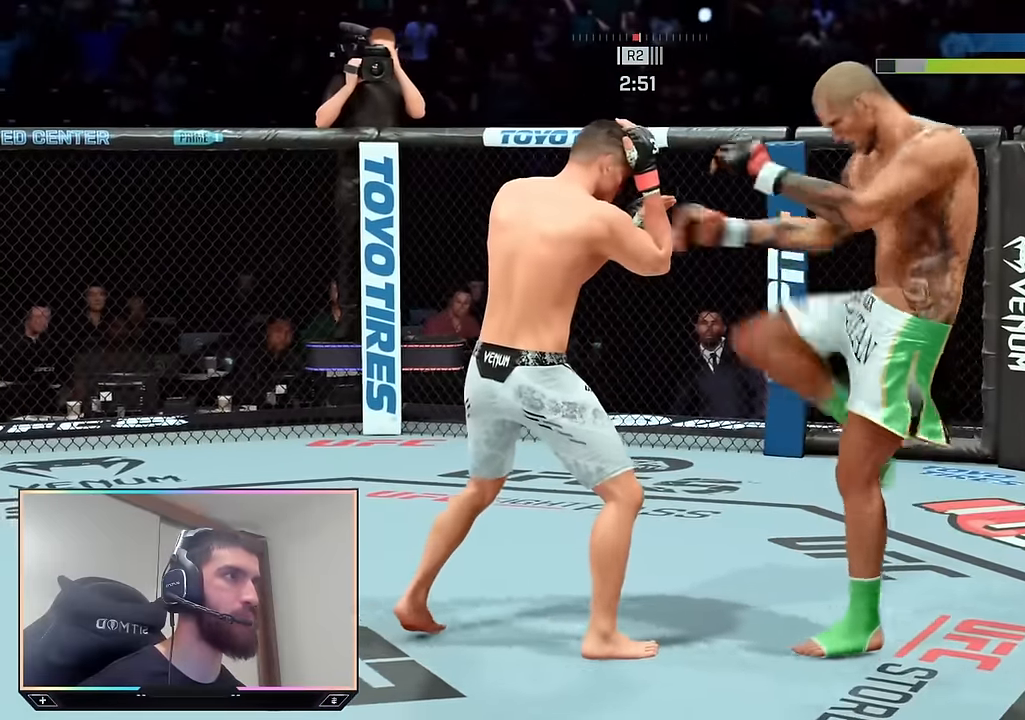
{"buttons": ["R2"], "left_stick": "down-left", "right_stick": "center", "events": [[216, "R2", "down"], [233, "left_stick", "right"], [283, "left_stick", "down-right"], [400, "left_stick", "down-left"]]}
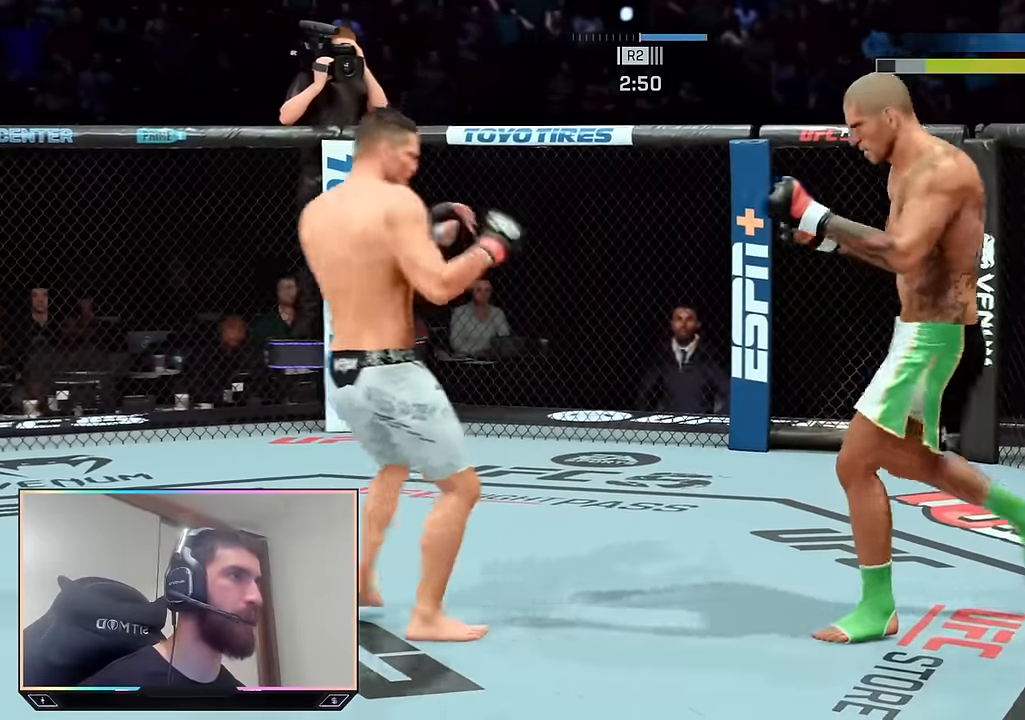
{"buttons": ["R2"], "left_stick": "down-left", "right_stick": "center", "events": []}
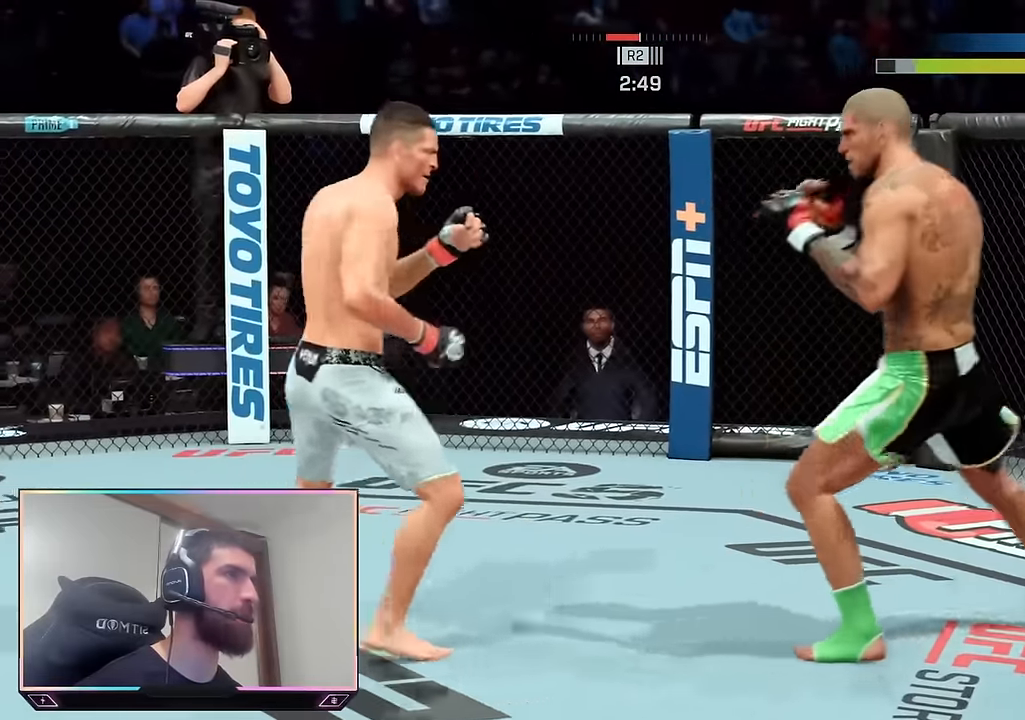
{"buttons": ["SQUARE"], "left_stick": "center", "right_stick": "center", "events": [[50, "left_stick", "down-right"], [100, "left_stick", "up-right"], [216, "left_stick", "up-left"], [383, "left_stick", "center"], [400, "R2", "up"], [433, "SQUARE", "down"]]}
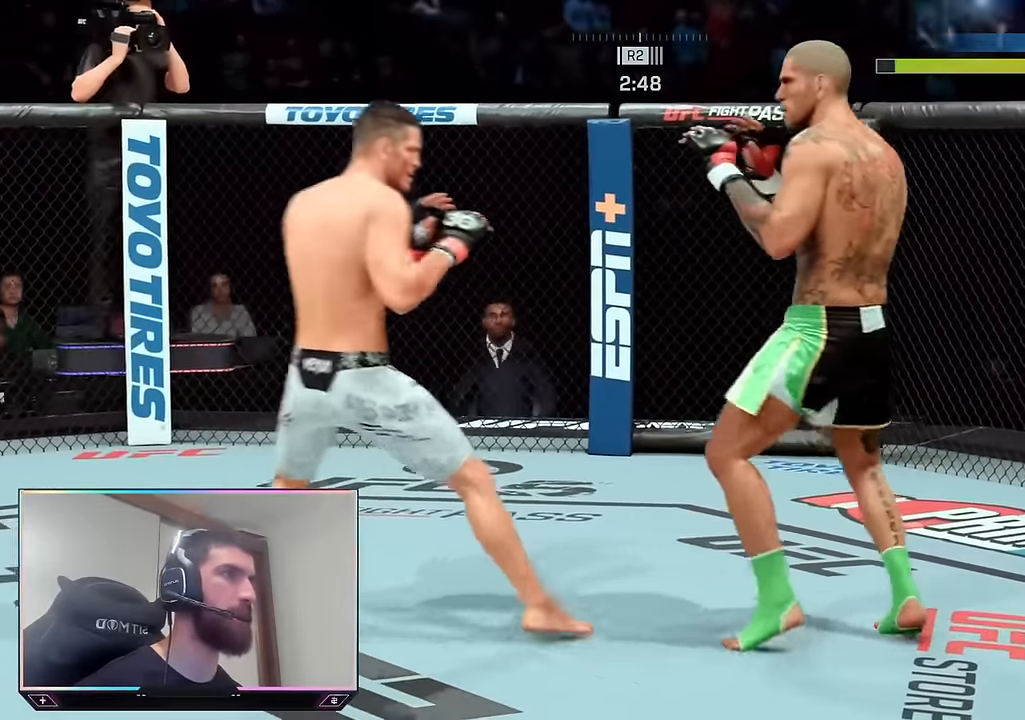
{"buttons": ["R2"], "left_stick": "up-left", "right_stick": "center"}